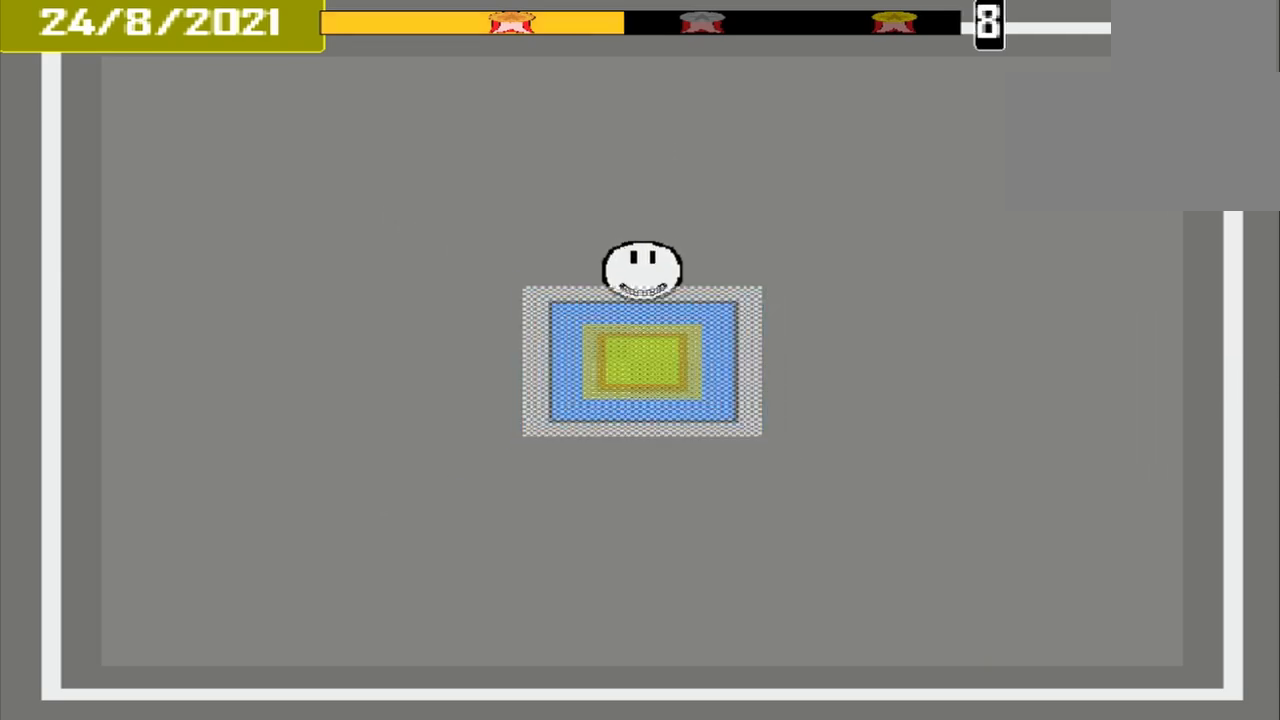
Gameplay with a controller (PlayStation layout); each line is a JSON object with the inputs held at the frame after it. "events" lists button and stick changes between this image and that frame as [ms after this image, input, new state], when the widget could be followed in between. Not read: L1 L3 R3 left_stick right_stick.
{"buttons": [], "events": [[83, "CROSS", "up"]]}
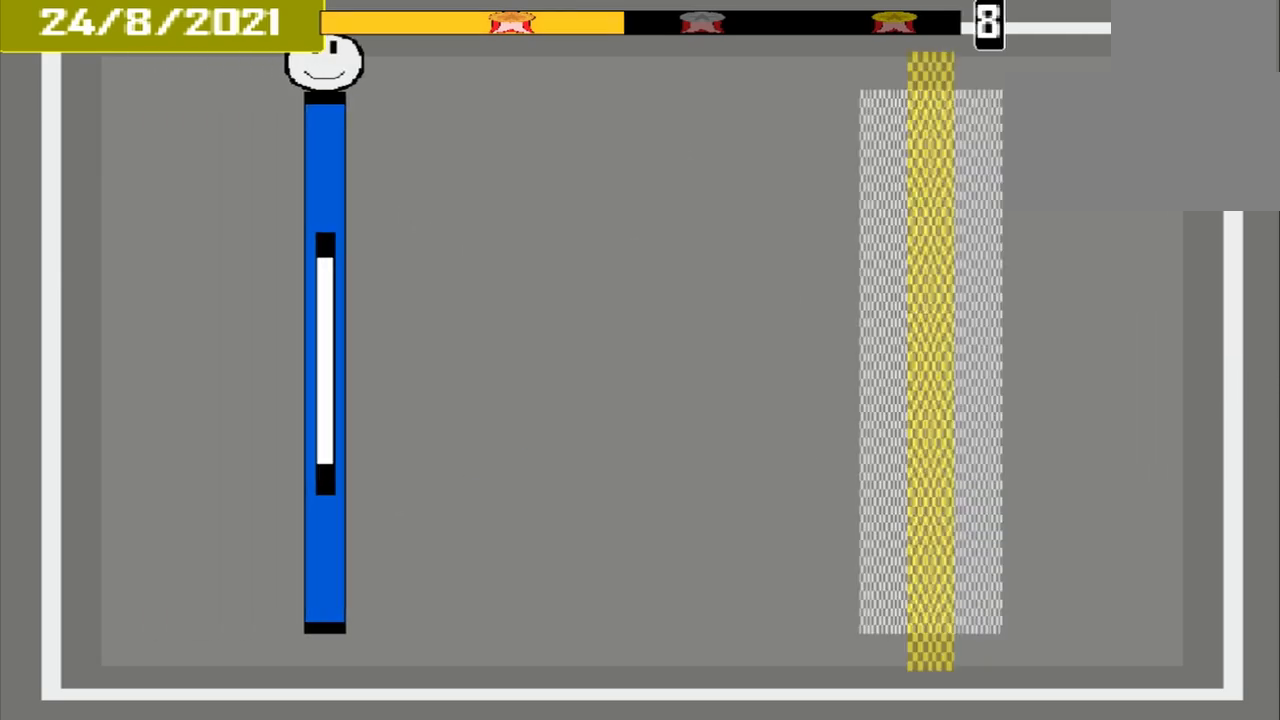
{"buttons": [], "events": []}
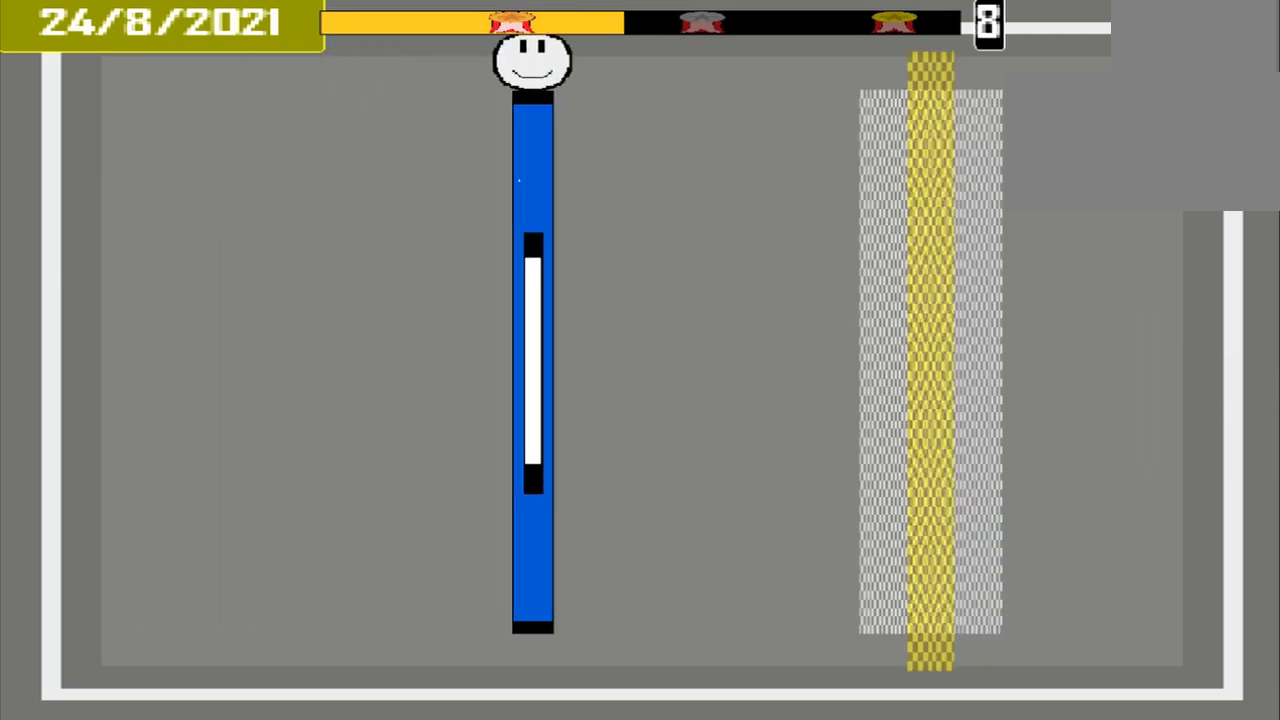
{"buttons": [], "events": []}
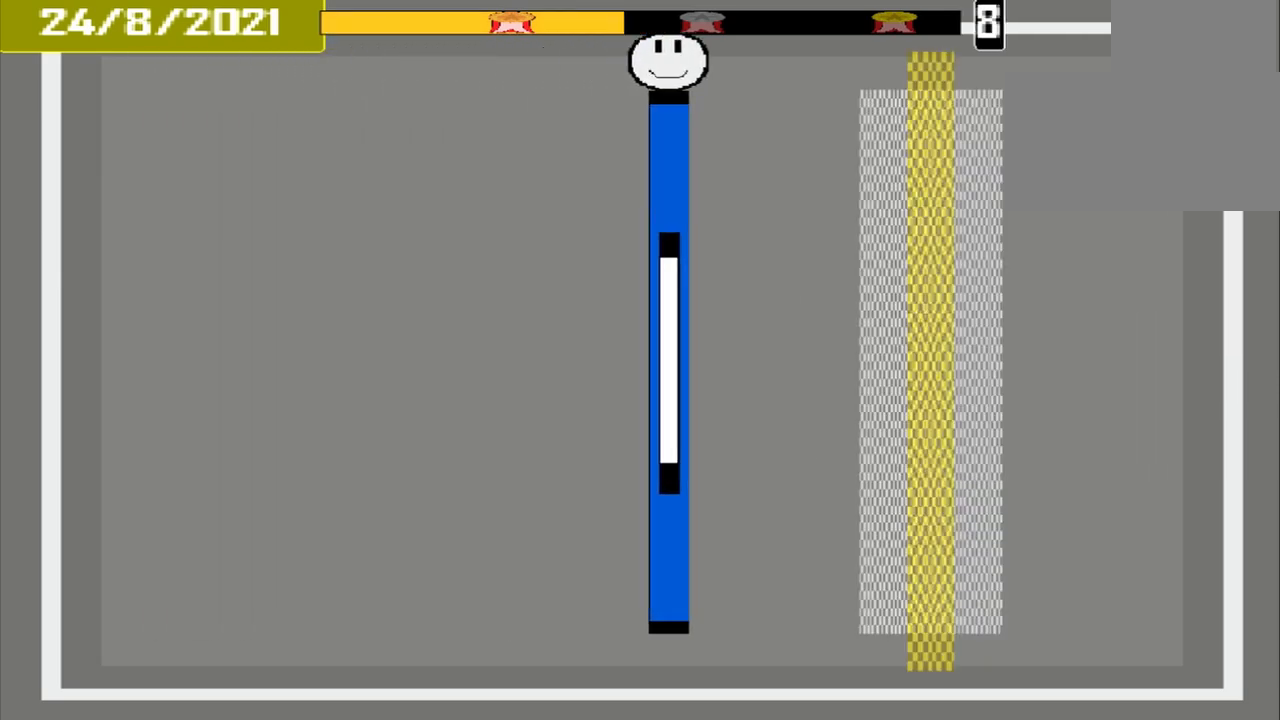
{"buttons": [], "events": []}
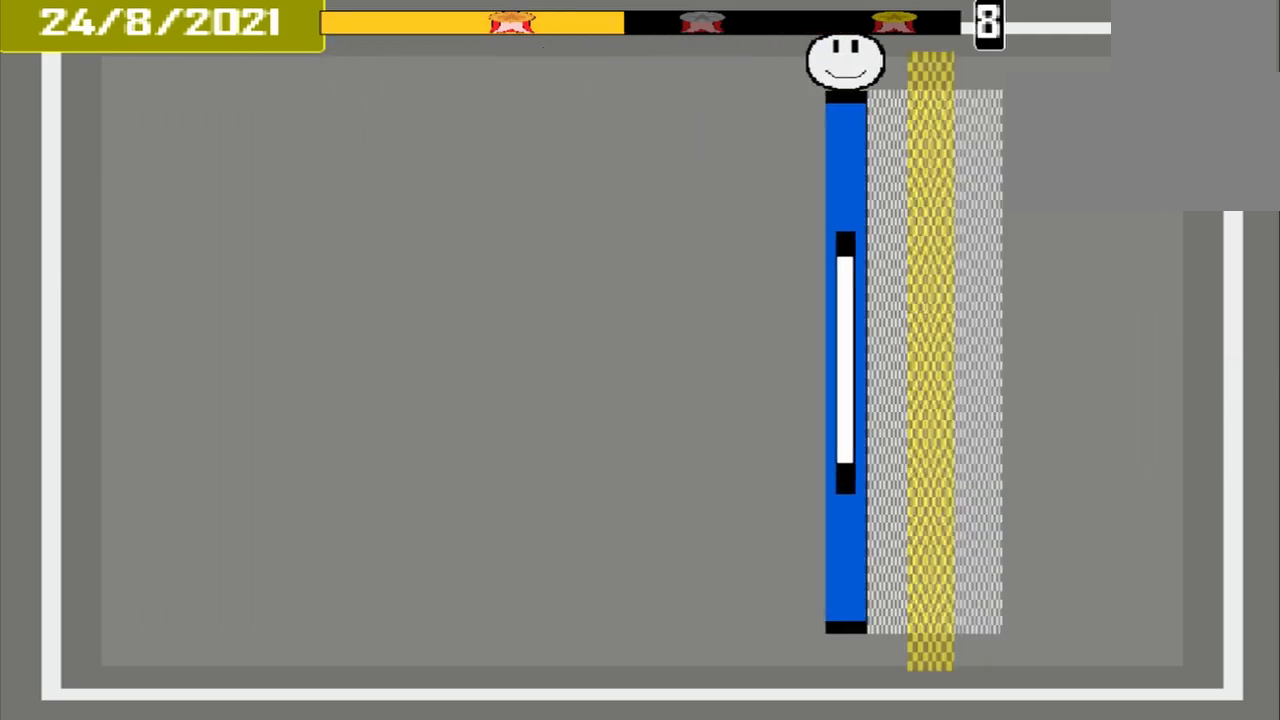
{"buttons": [], "events": [[292, "CROSS", "down"], [458, "CROSS", "up"]]}
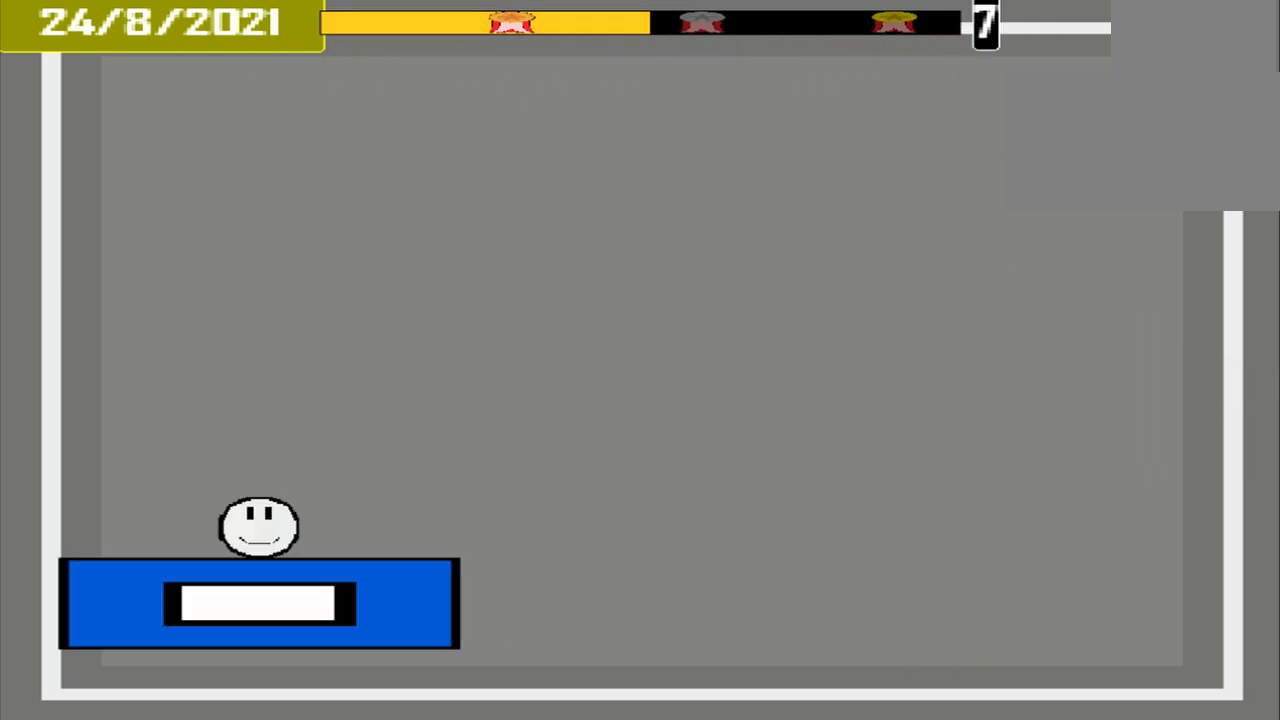
{"buttons": [], "events": []}
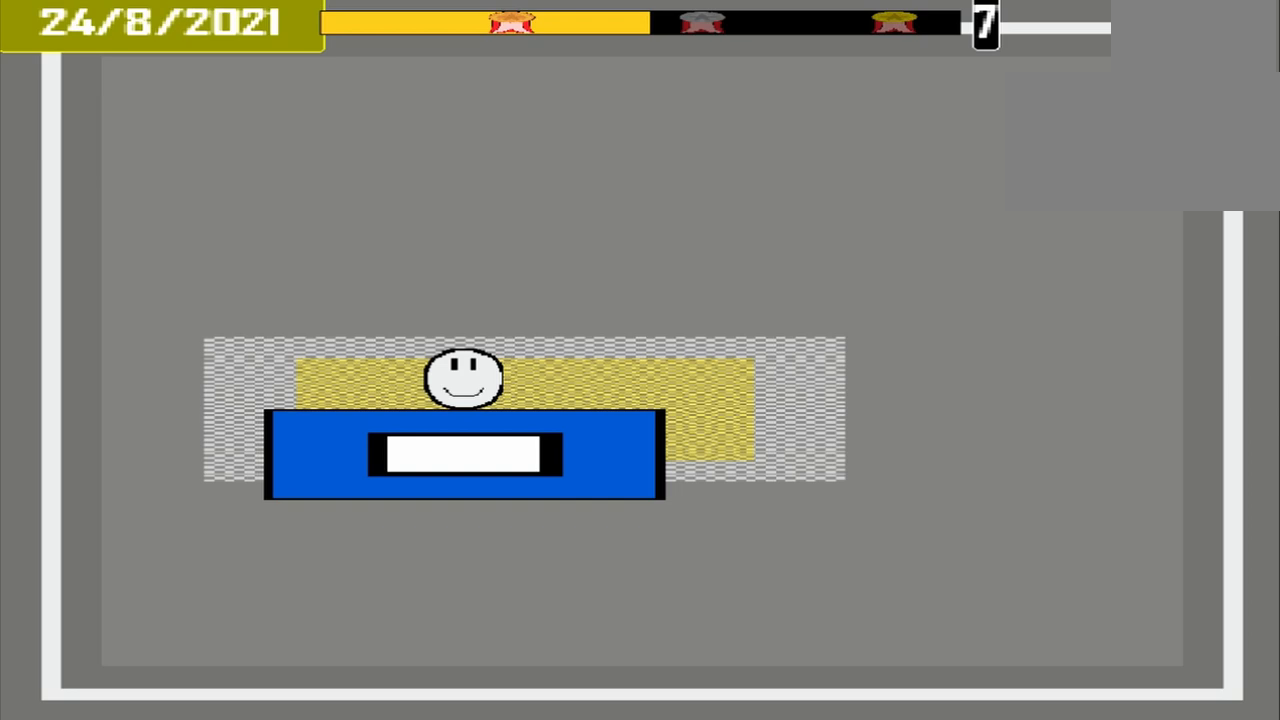
{"buttons": [], "events": [[167, "CROSS", "down"], [333, "CROSS", "up"]]}
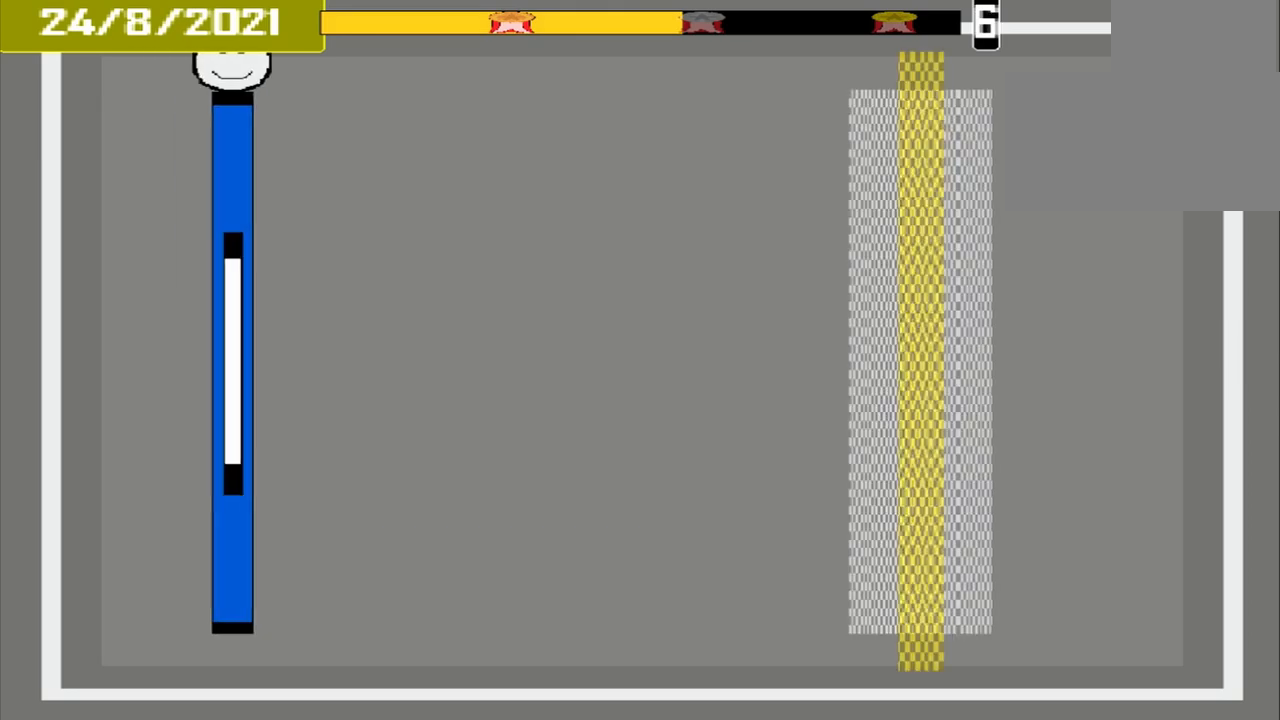
{"buttons": [], "events": []}
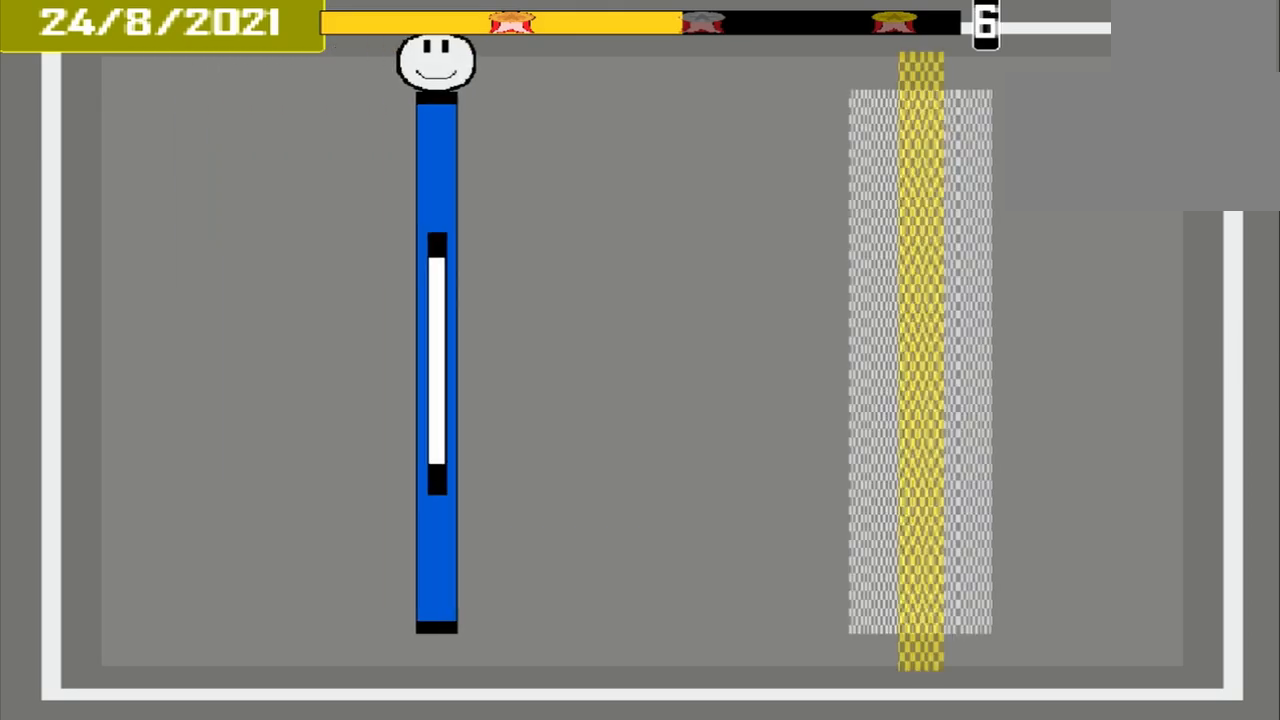
{"buttons": [], "events": []}
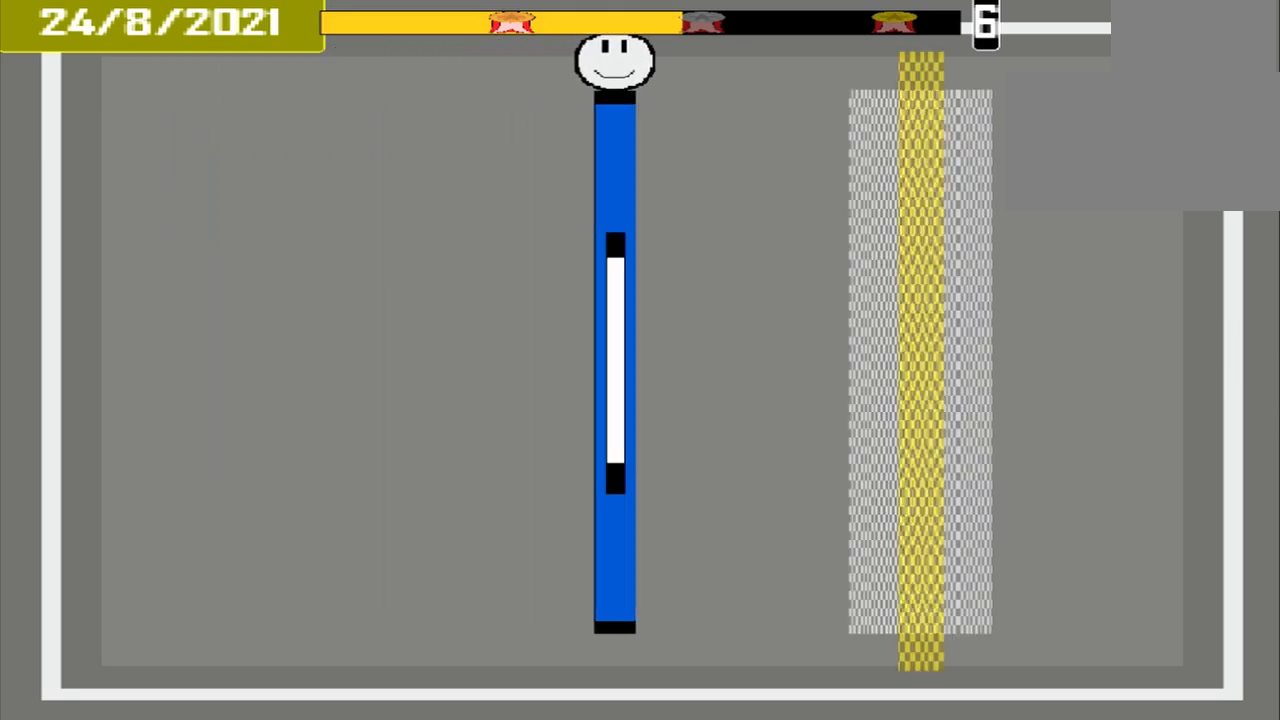
{"buttons": [], "events": []}
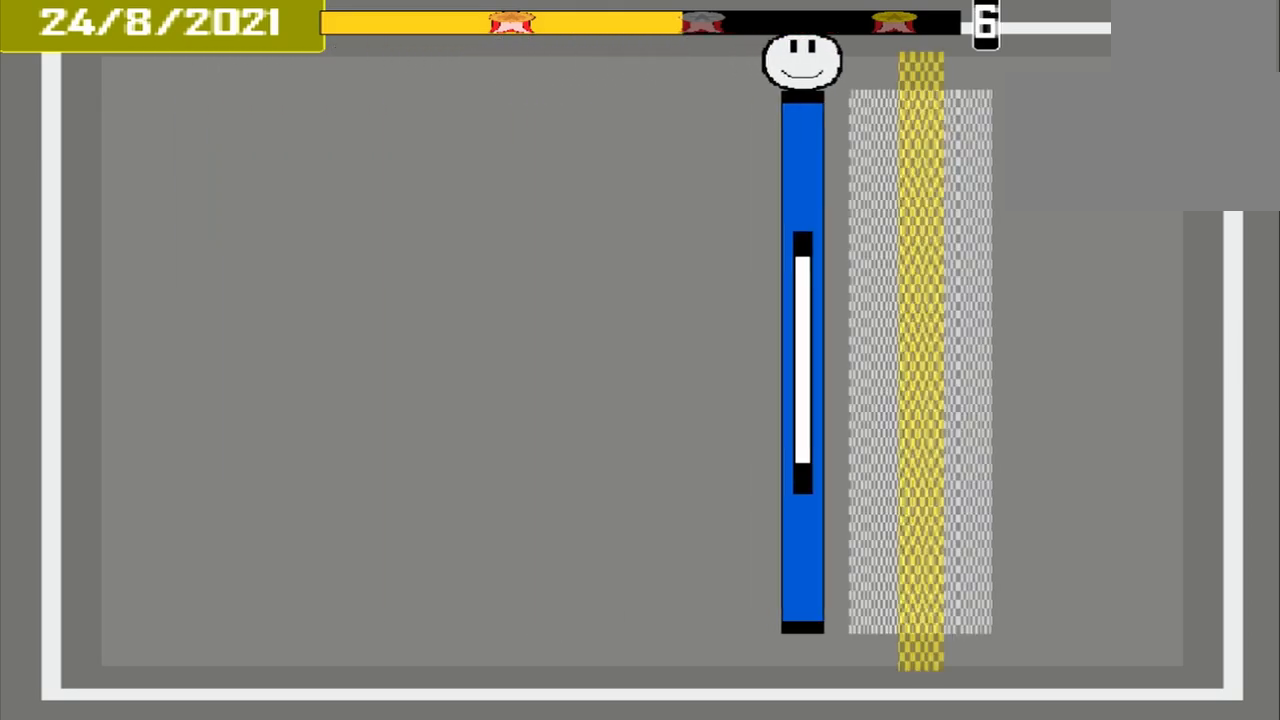
{"buttons": [], "events": [[250, "CROSS", "down"], [417, "CROSS", "up"]]}
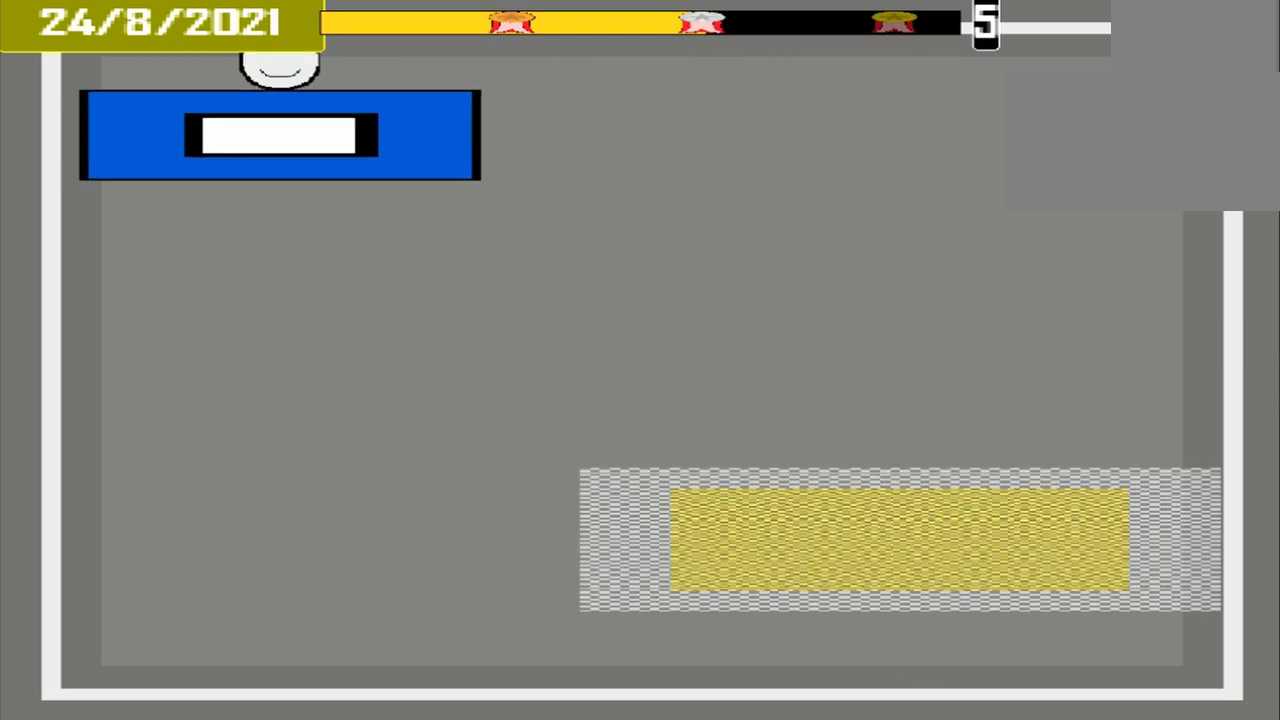
{"buttons": [], "events": []}
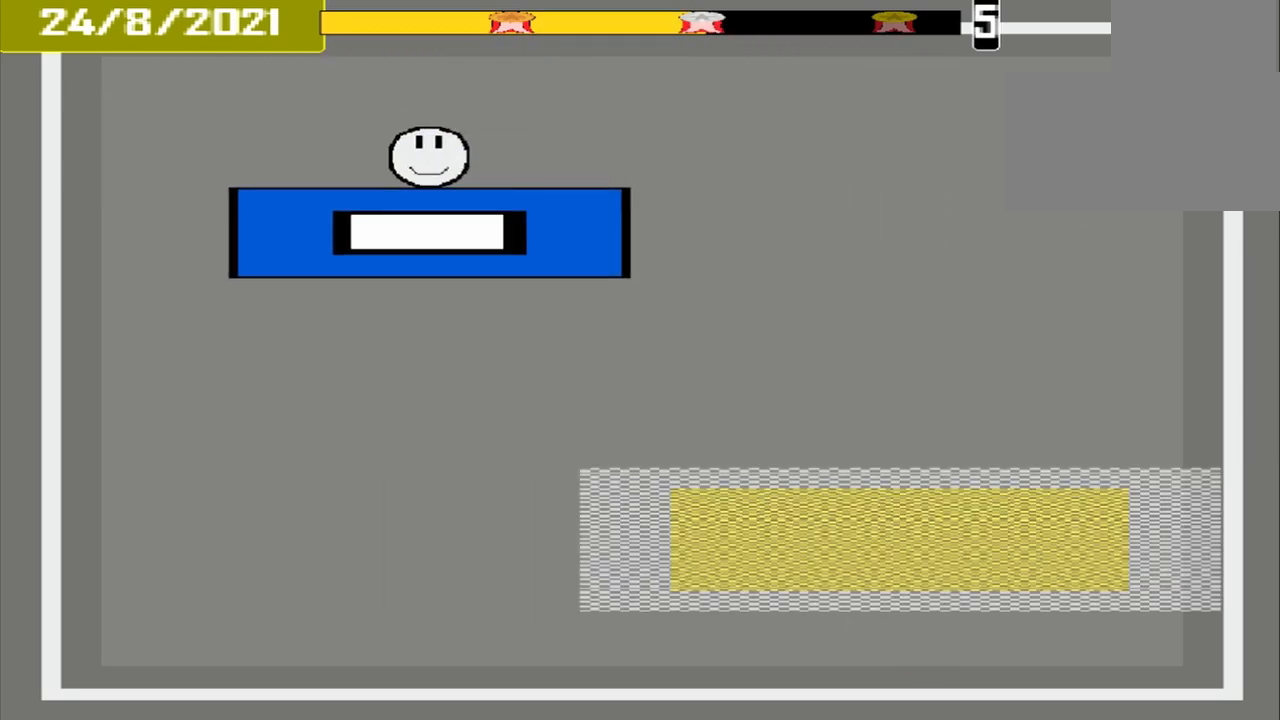
{"buttons": [], "events": []}
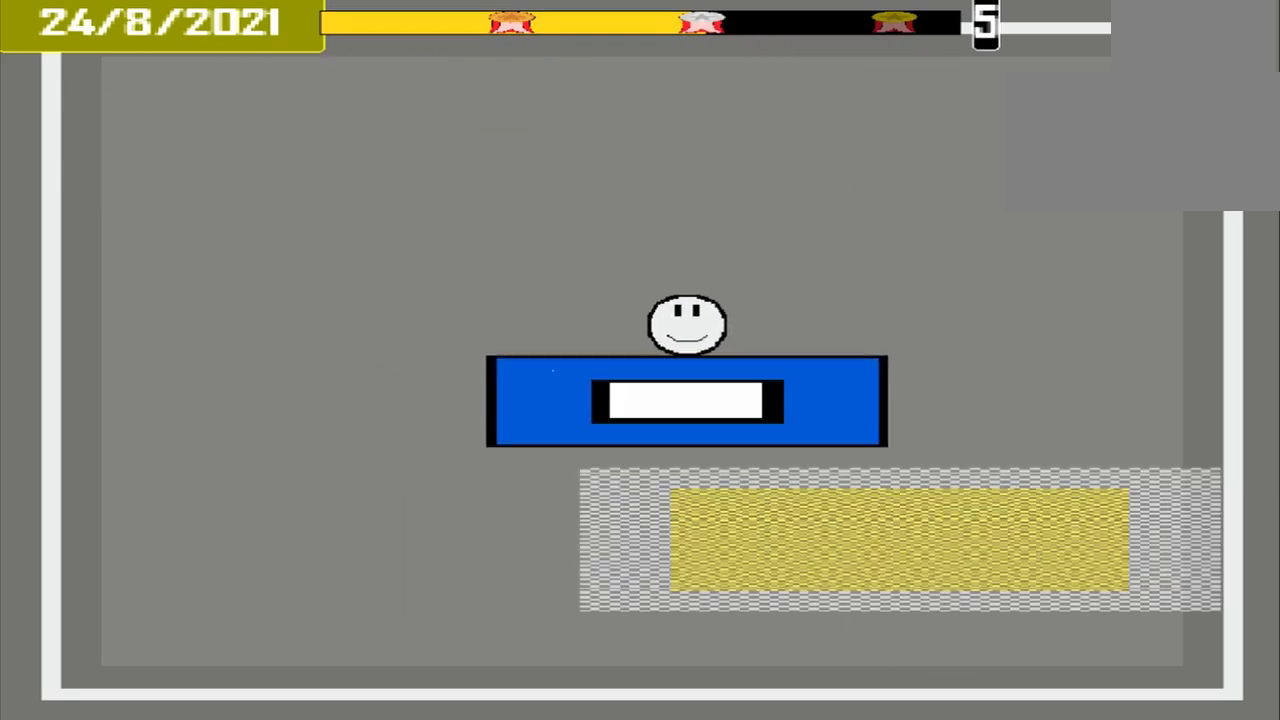
{"buttons": [], "events": []}
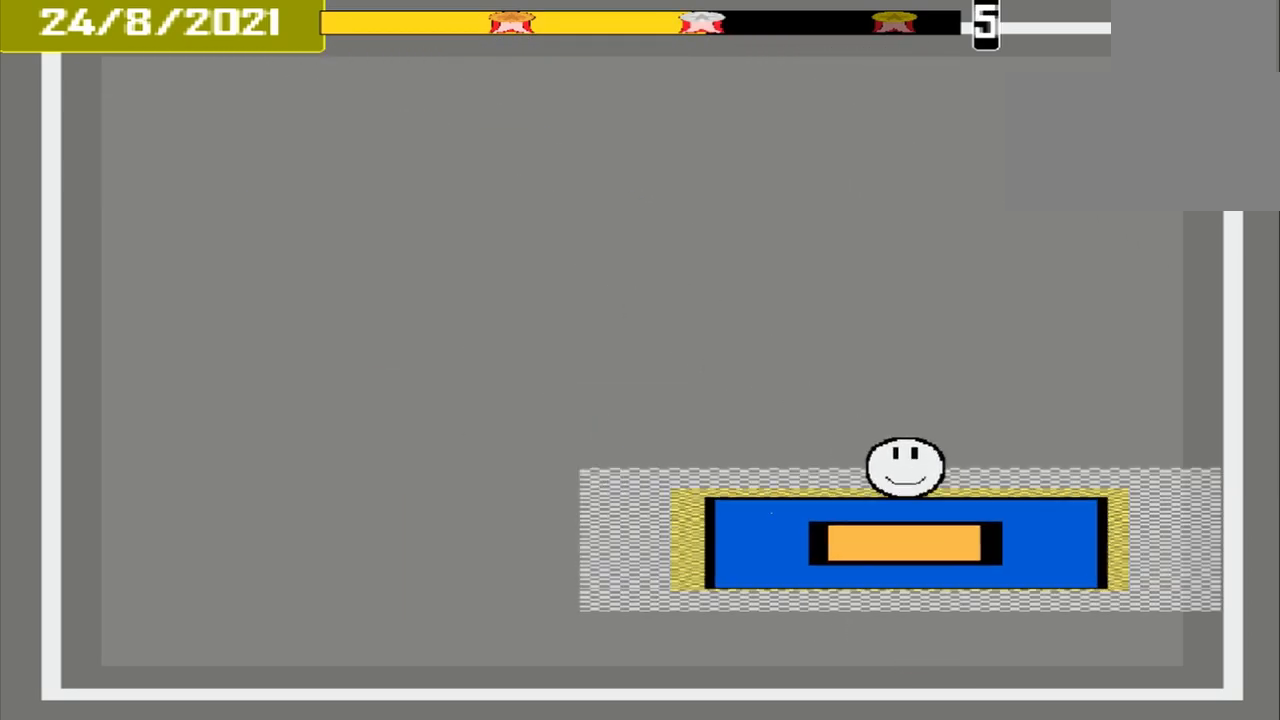
{"buttons": [], "events": [[83, "CROSS", "down"], [292, "CROSS", "up"]]}
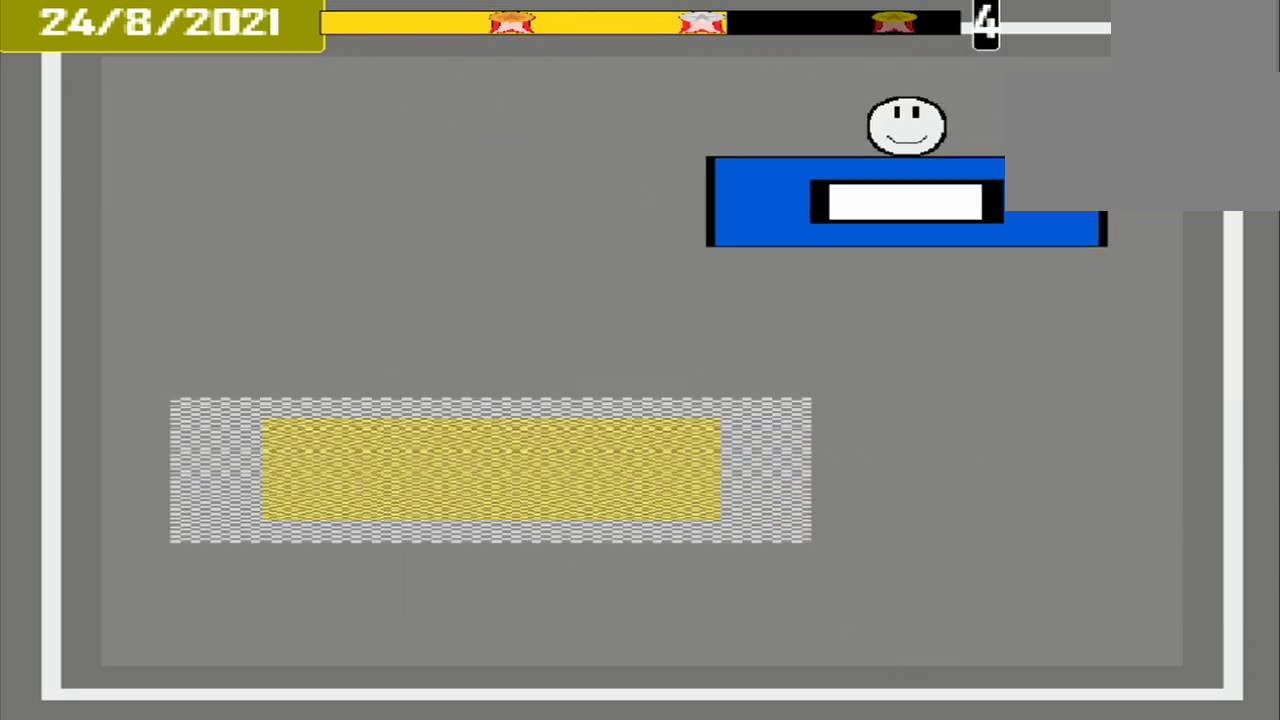
{"buttons": [], "events": []}
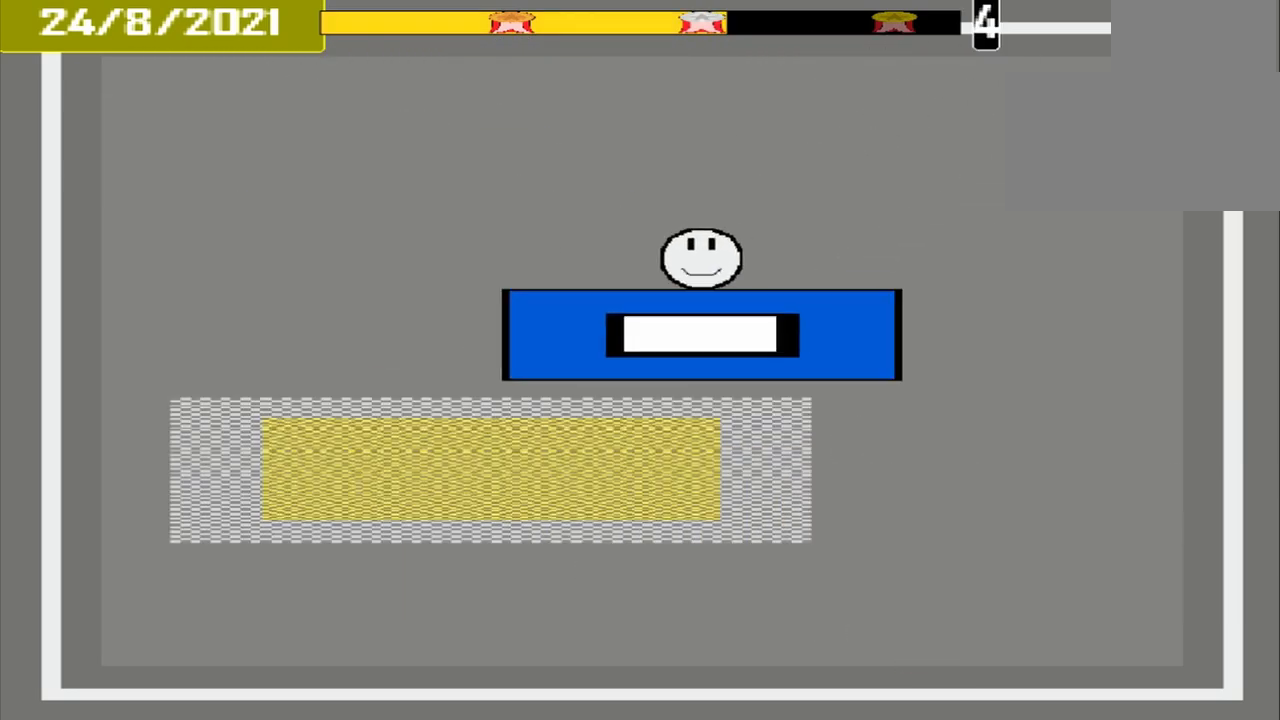
{"buttons": [], "events": []}
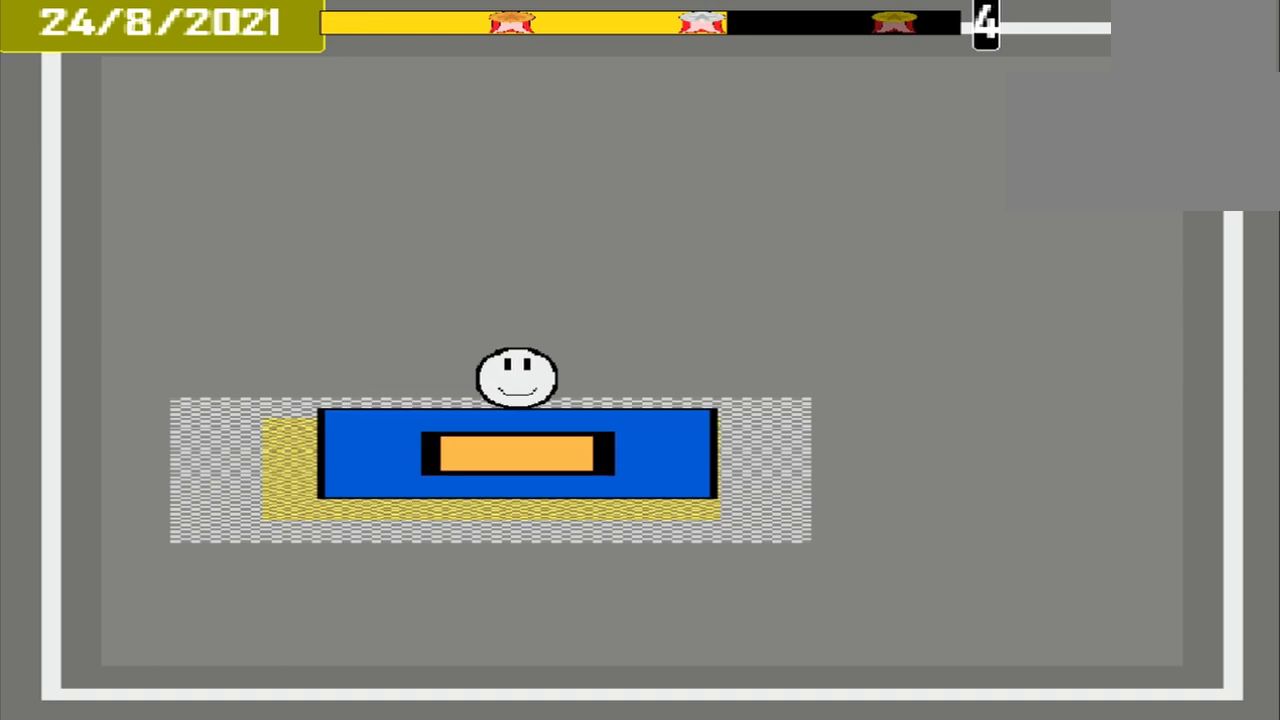
{"buttons": [], "events": []}
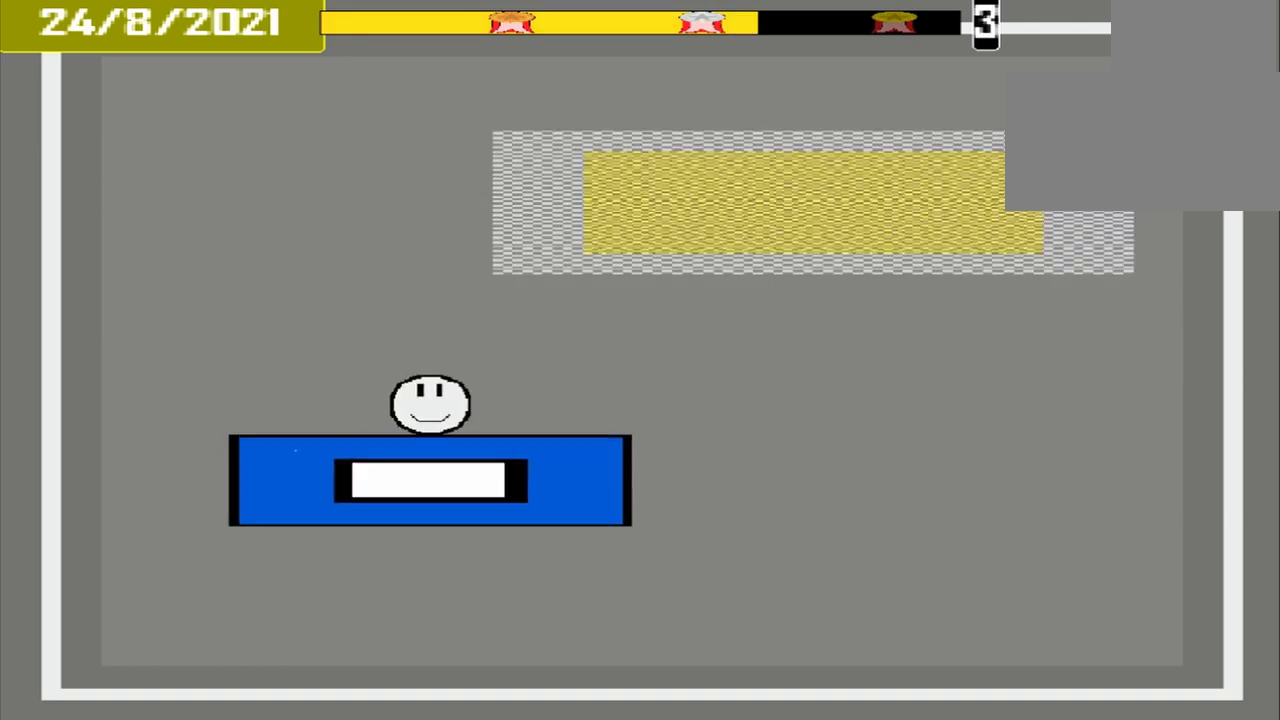
{"buttons": [], "events": []}
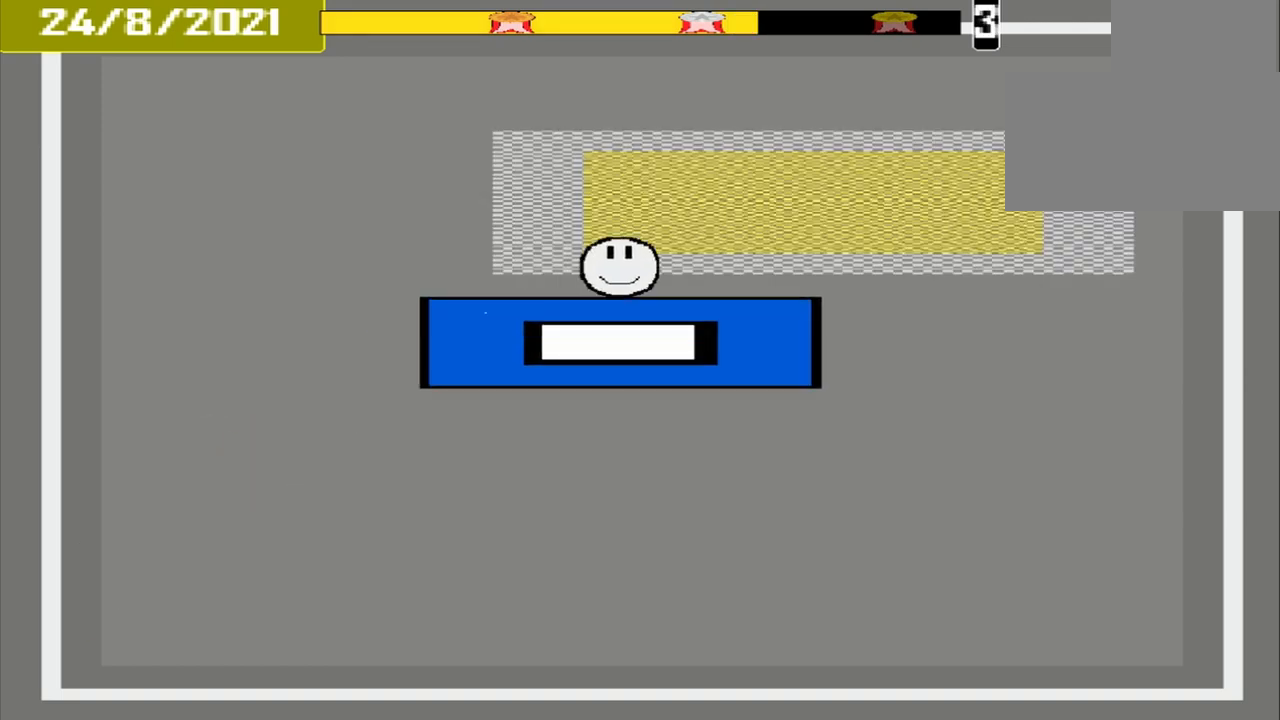
{"buttons": ["CROSS"], "events": [[417, "CROSS", "down"]]}
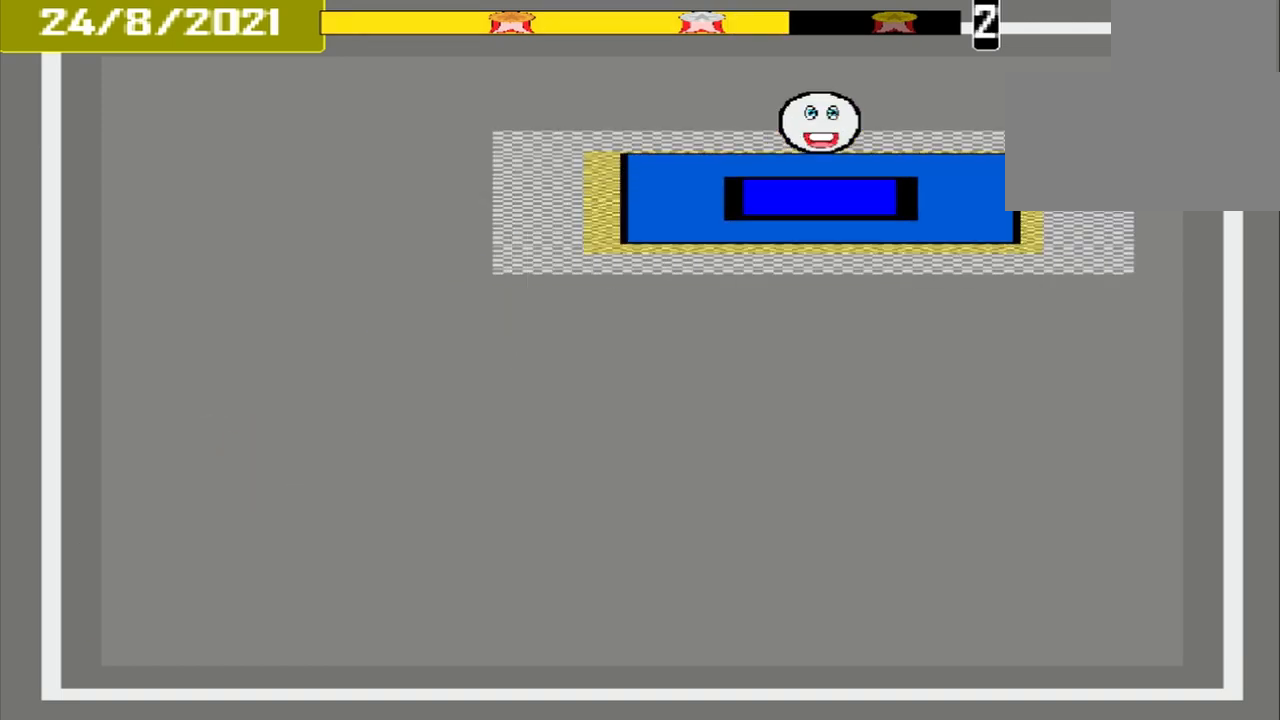
{"buttons": [], "events": [[125, "CROSS", "up"]]}
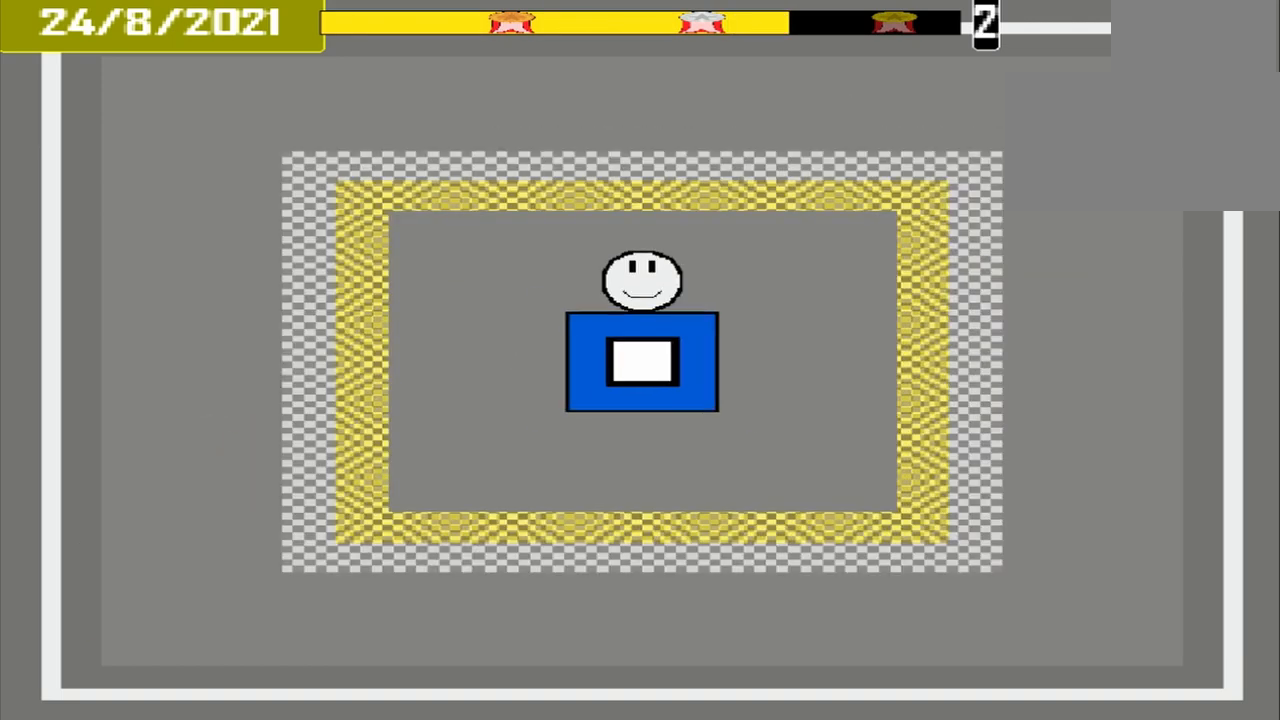
{"buttons": [], "events": []}
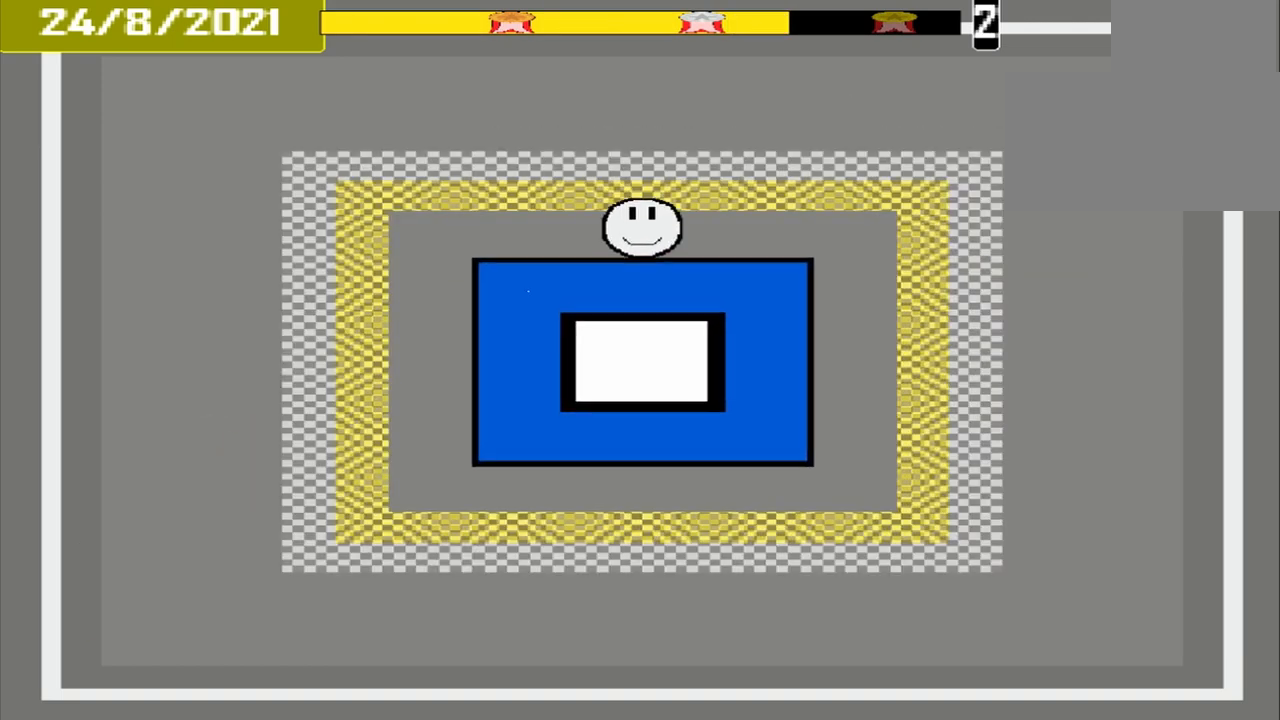
{"buttons": [], "events": []}
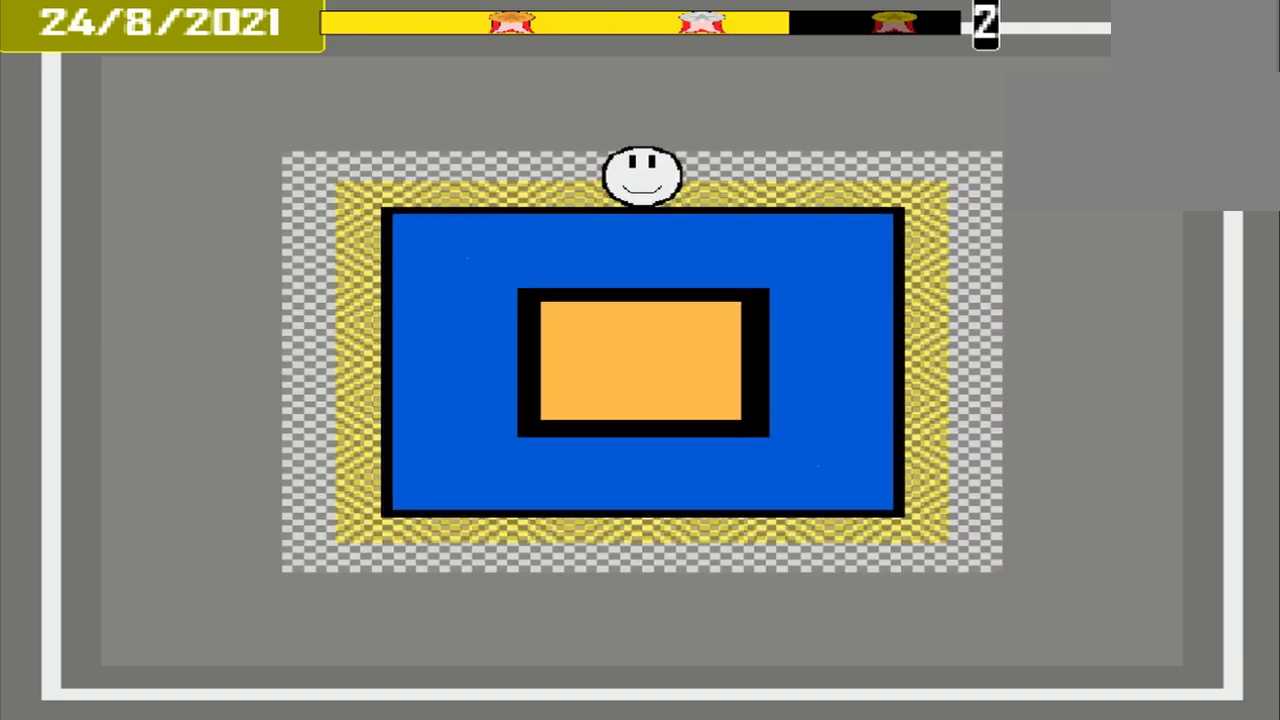
{"buttons": [], "events": [[125, "CROSS", "down"], [333, "CROSS", "up"]]}
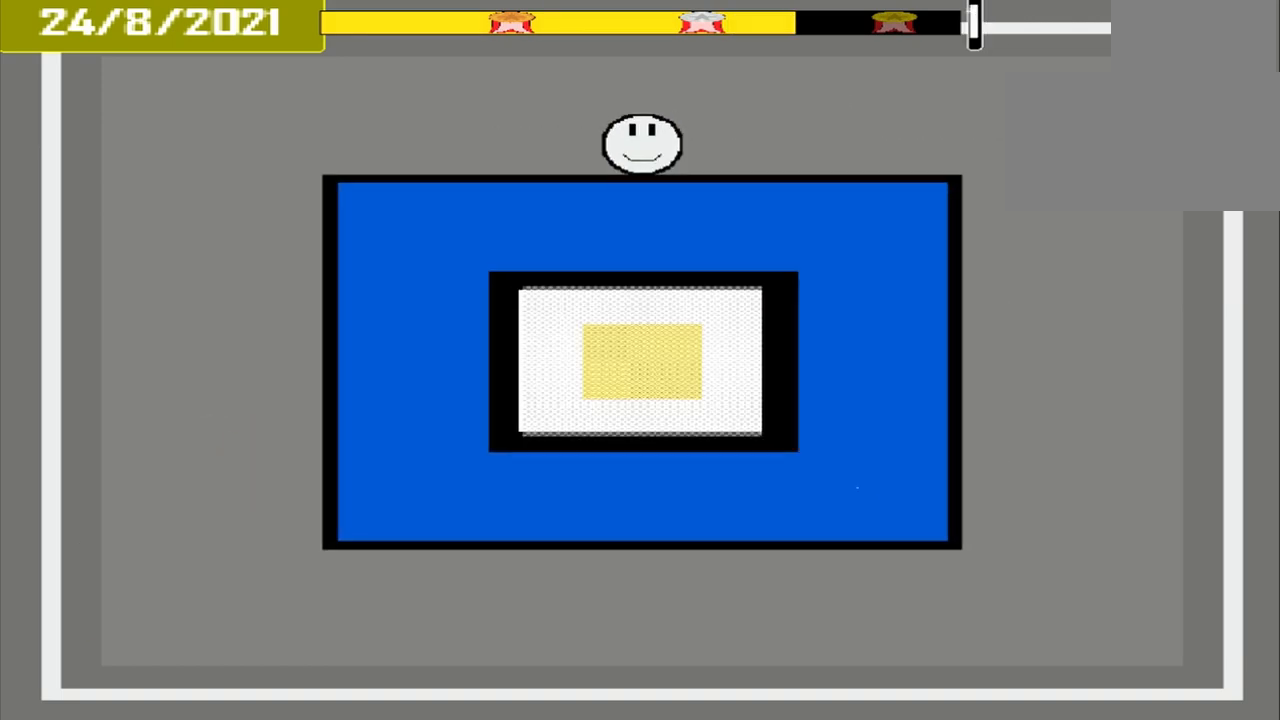
{"buttons": [], "events": []}
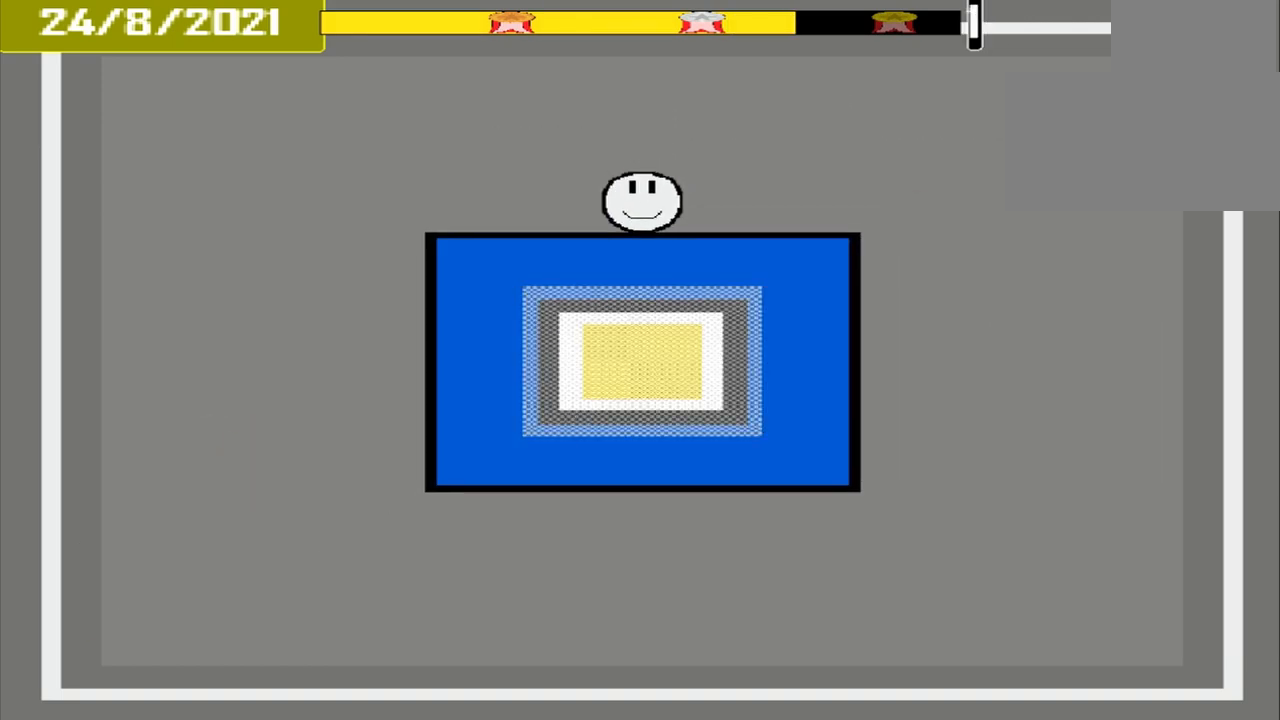
{"buttons": ["CROSS"], "events": [[500, "CROSS", "down"]]}
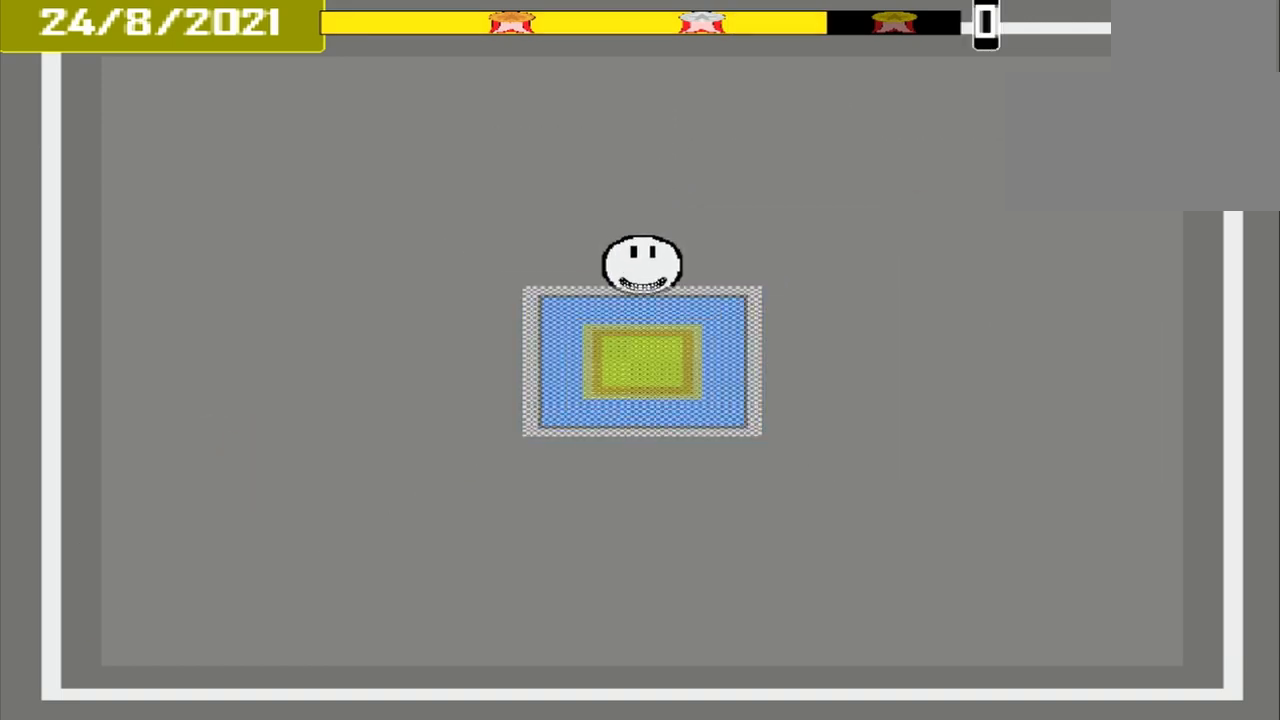
{"buttons": ["CROSS"], "events": []}